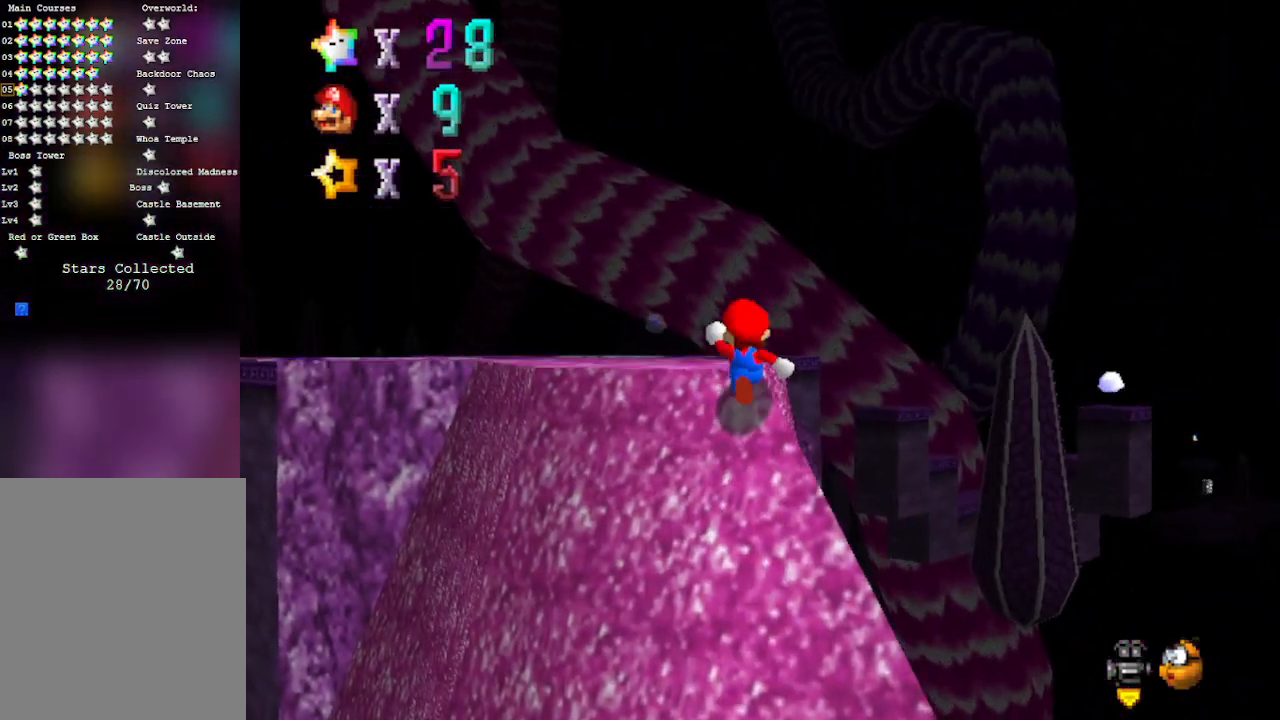
Gameplay with a controller (Nintendo layout); each line is a JSON object with the inputs held at the frame after it. "events" lists button and stick changes between this image and that frame as [ms after this image, input, new state], when the widget could be followed in between. Not read: L3 R3 Z.
{"buttons": ["A", "B"], "left_stick": "up-right", "events": [[100, "A", "down"], [317, "B", "down"], [383, "left_stick", "up"], [500, "left_stick", "up-right"]]}
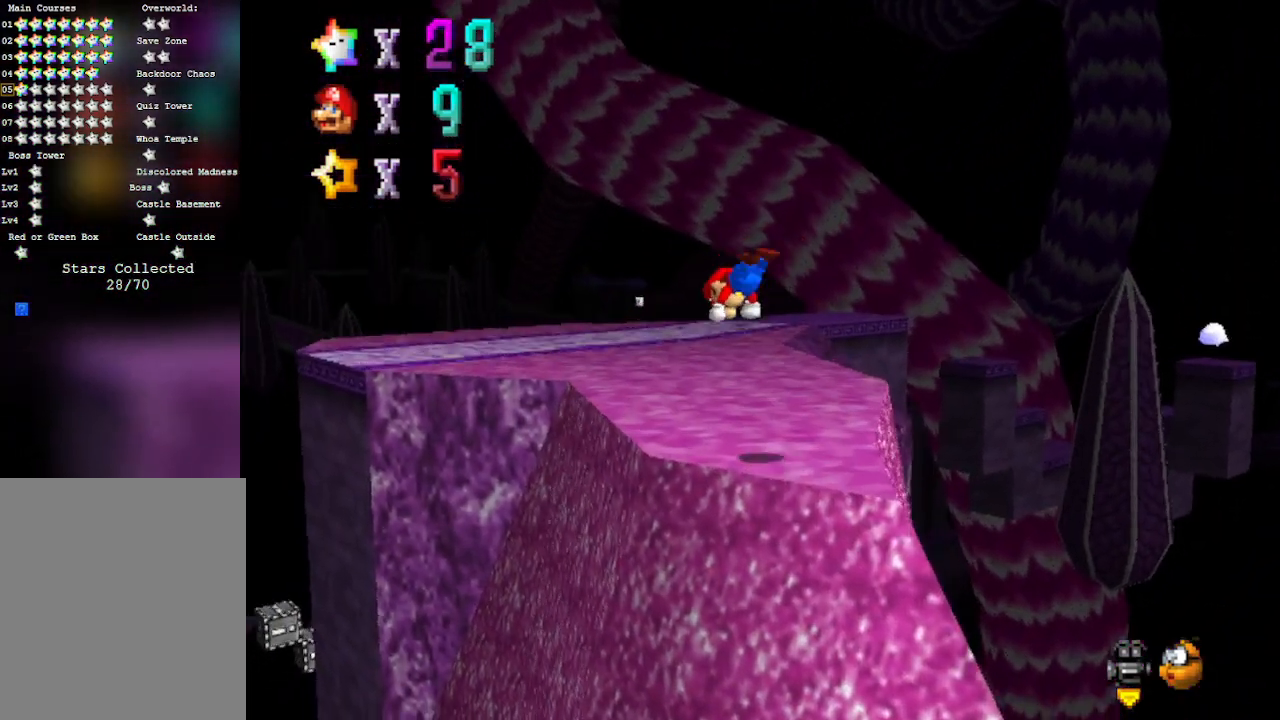
{"buttons": ["A", "B"], "left_stick": "up", "events": [[33, "A", "up"], [33, "B", "up"], [300, "left_stick", "up"], [417, "A", "down"], [450, "B", "down"]]}
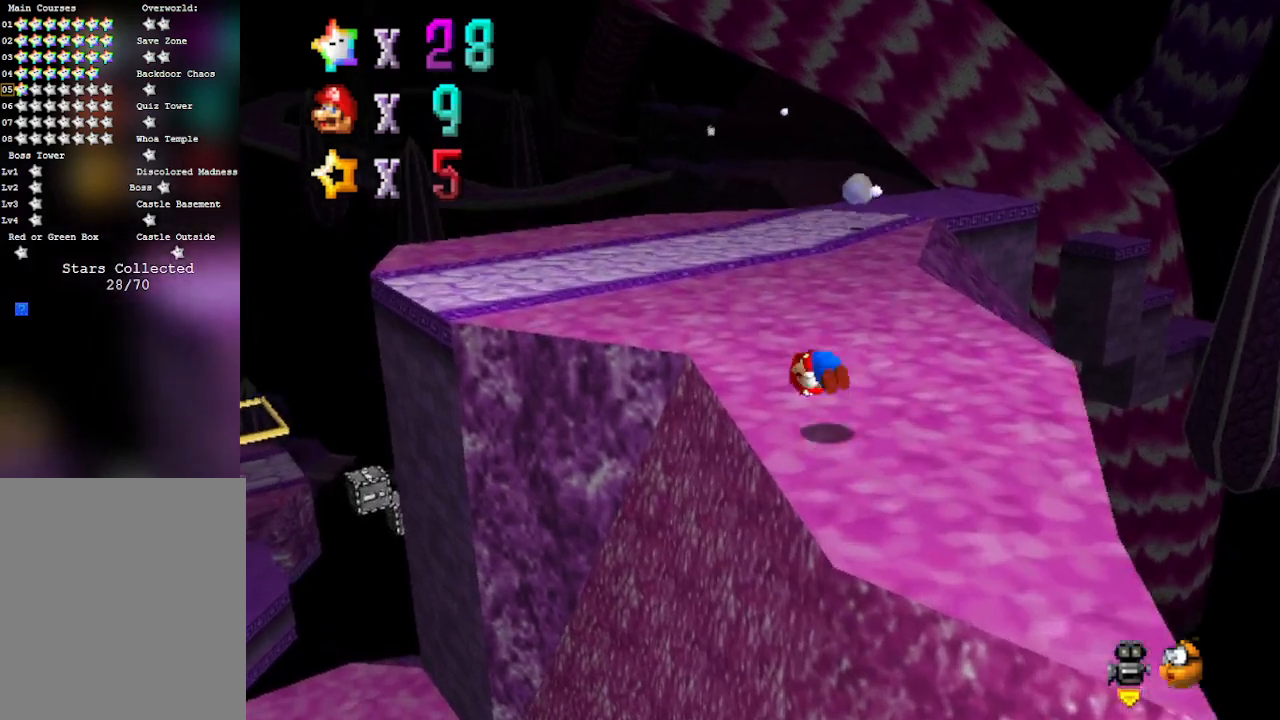
{"buttons": [], "left_stick": "up-left", "events": [[167, "A", "up"], [167, "B", "up"], [217, "left_stick", "up-left"], [317, "C_LEFT", "down"], [467, "C_LEFT", "up"]]}
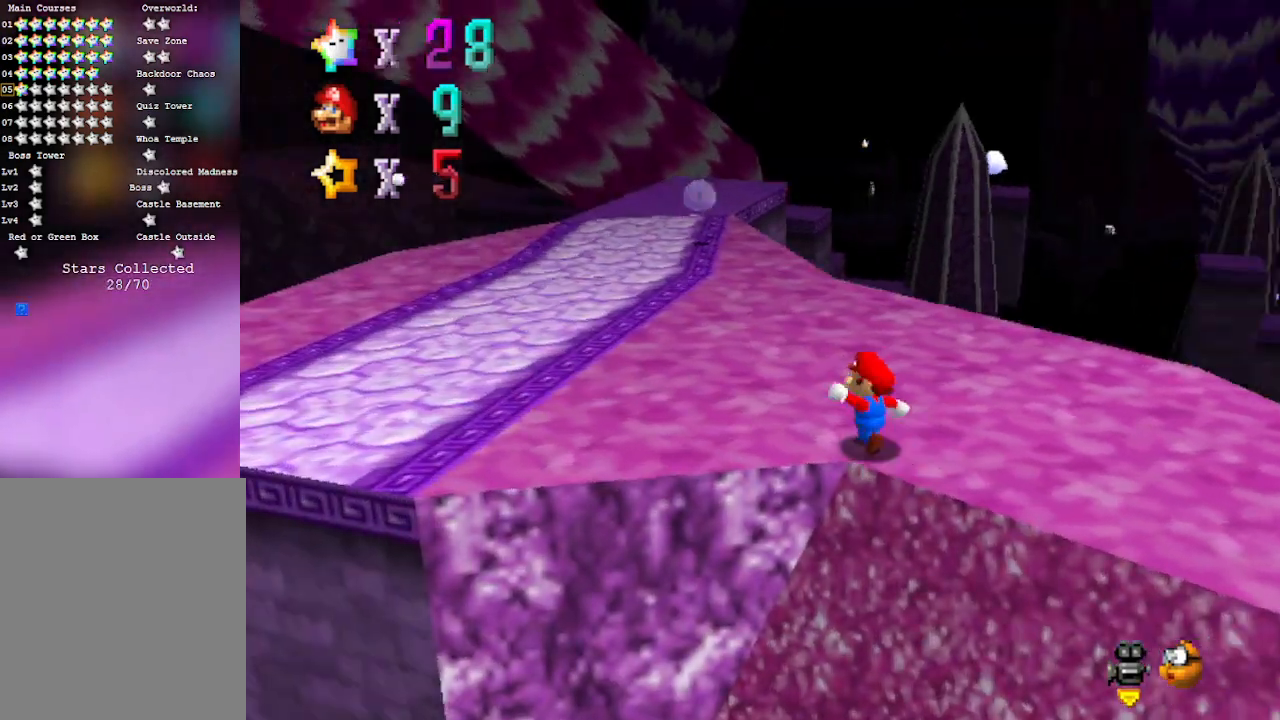
{"buttons": [], "left_stick": "up-left", "events": [[217, "B", "down"], [383, "B", "up"]]}
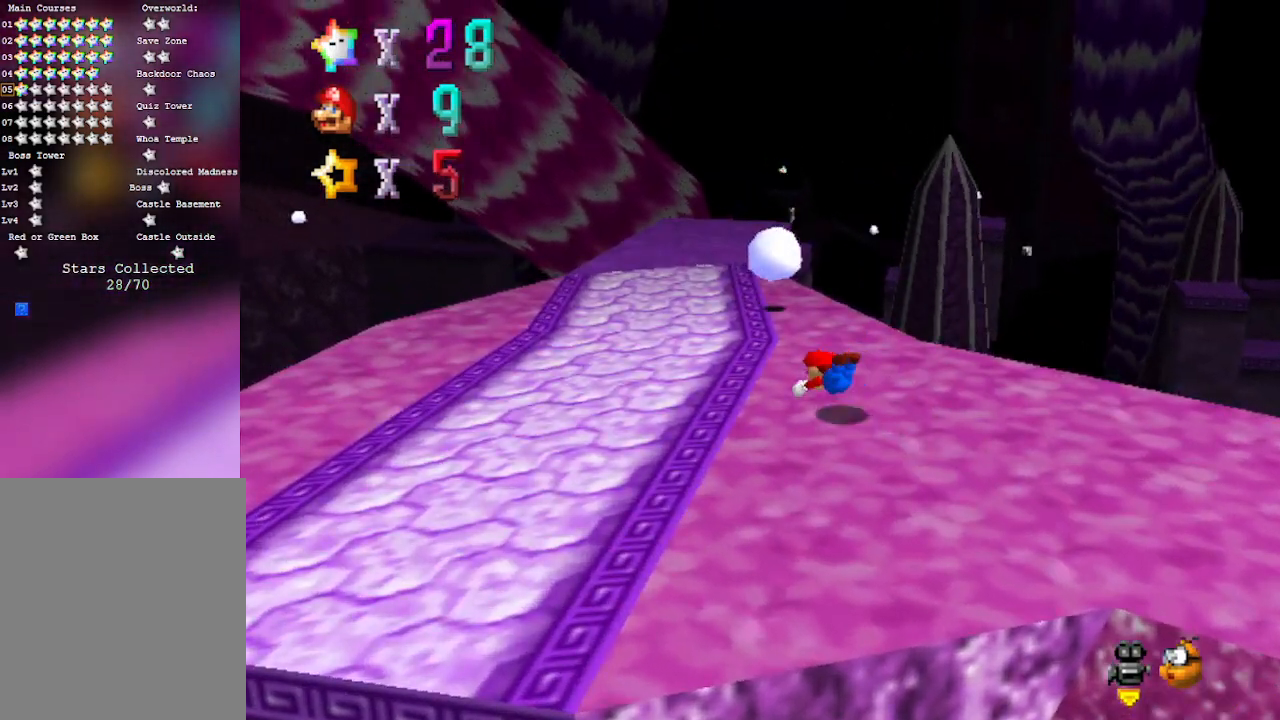
{"buttons": ["C_LEFT"], "left_stick": "left", "events": [[133, "B", "down"], [233, "left_stick", "left"], [250, "B", "up"], [417, "C_LEFT", "down"]]}
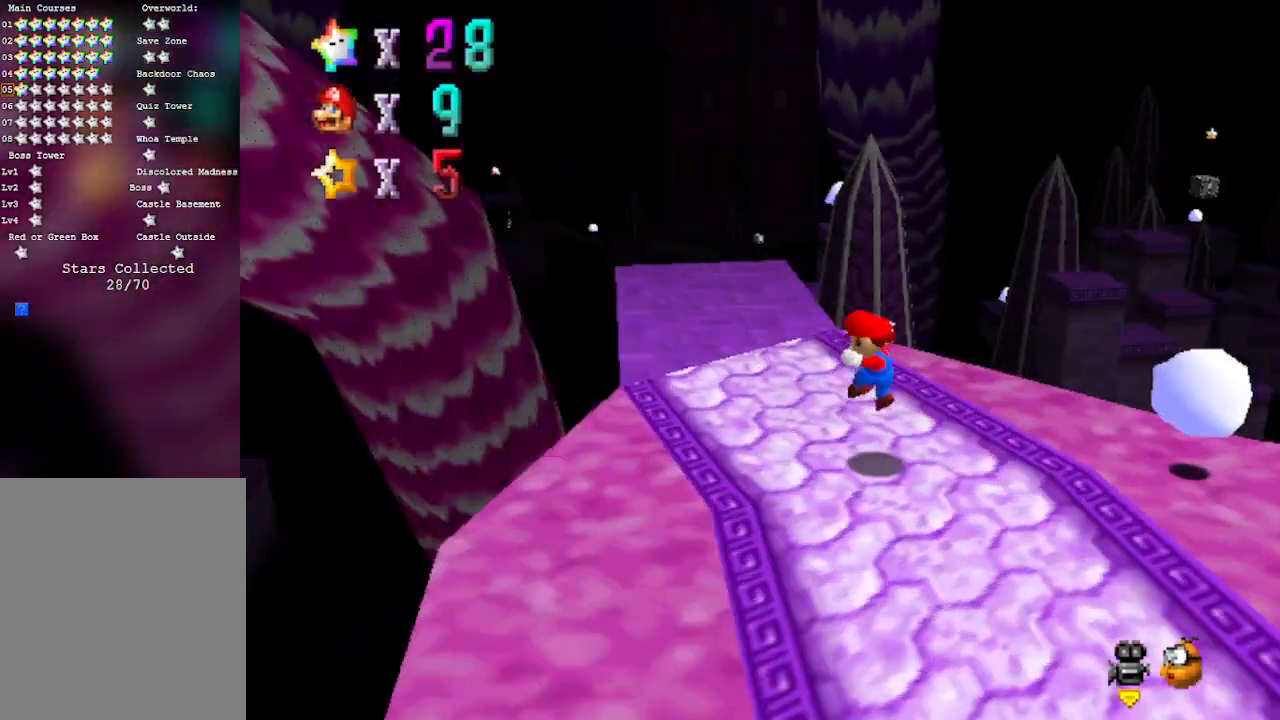
{"buttons": [], "left_stick": "up-left", "events": [[33, "left_stick", "up-left"], [100, "C_LEFT", "up"]]}
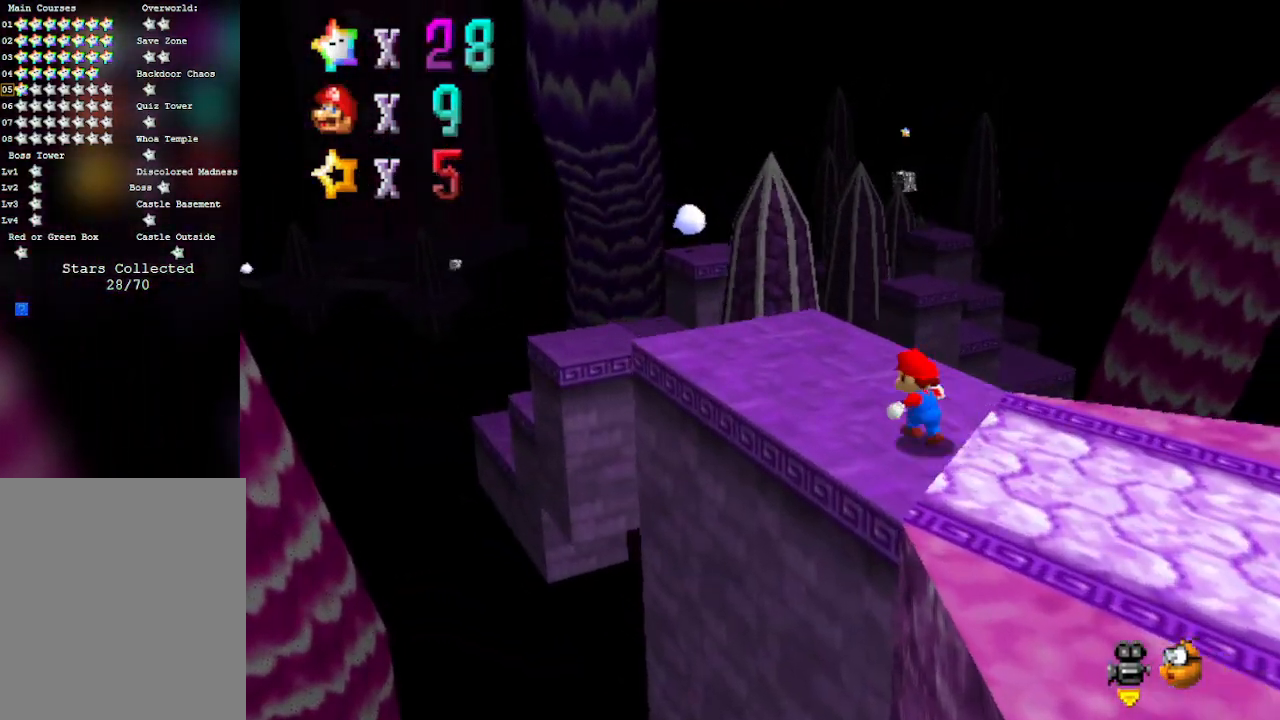
{"buttons": [], "left_stick": "up-left", "events": []}
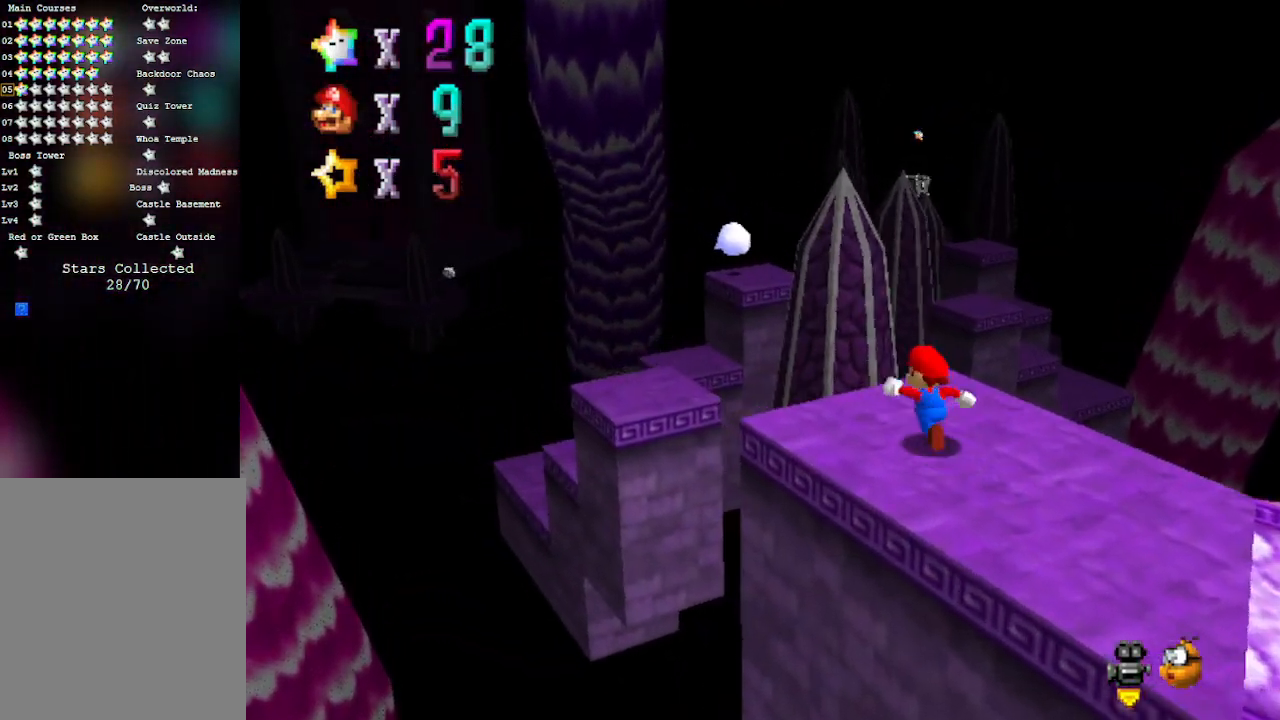
{"buttons": ["A"], "left_stick": "down", "events": [[67, "A", "down"], [217, "left_stick", "down"]]}
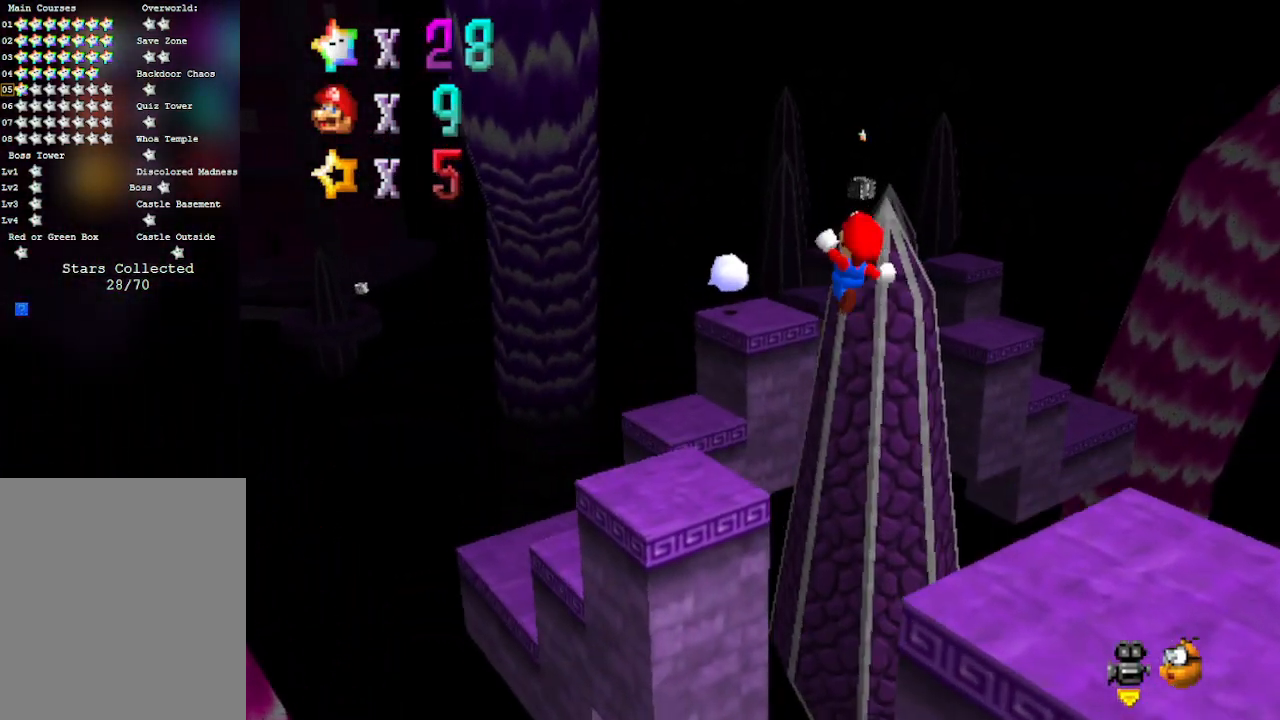
{"buttons": ["A"], "left_stick": "down", "events": []}
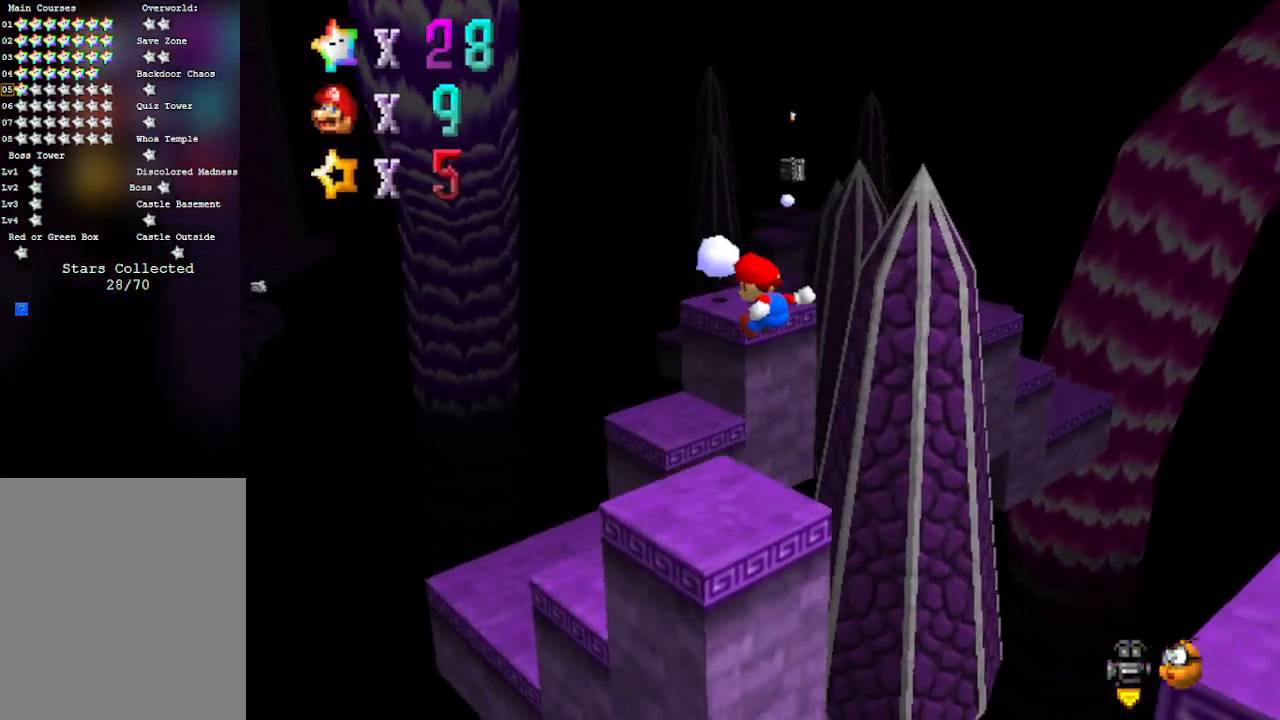
{"buttons": [], "left_stick": "up", "events": [[267, "left_stick", "center"], [283, "A", "up"], [417, "left_stick", "up"]]}
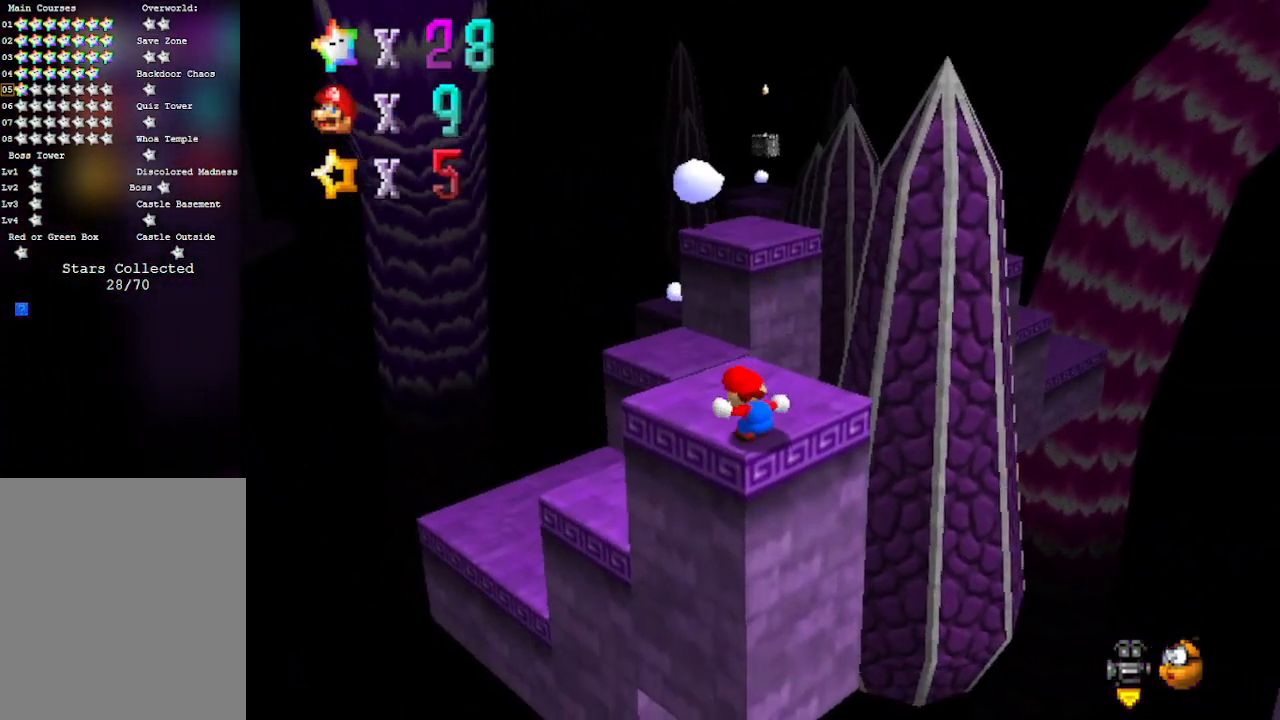
{"buttons": ["A"], "left_stick": "up", "events": [[467, "A", "down"]]}
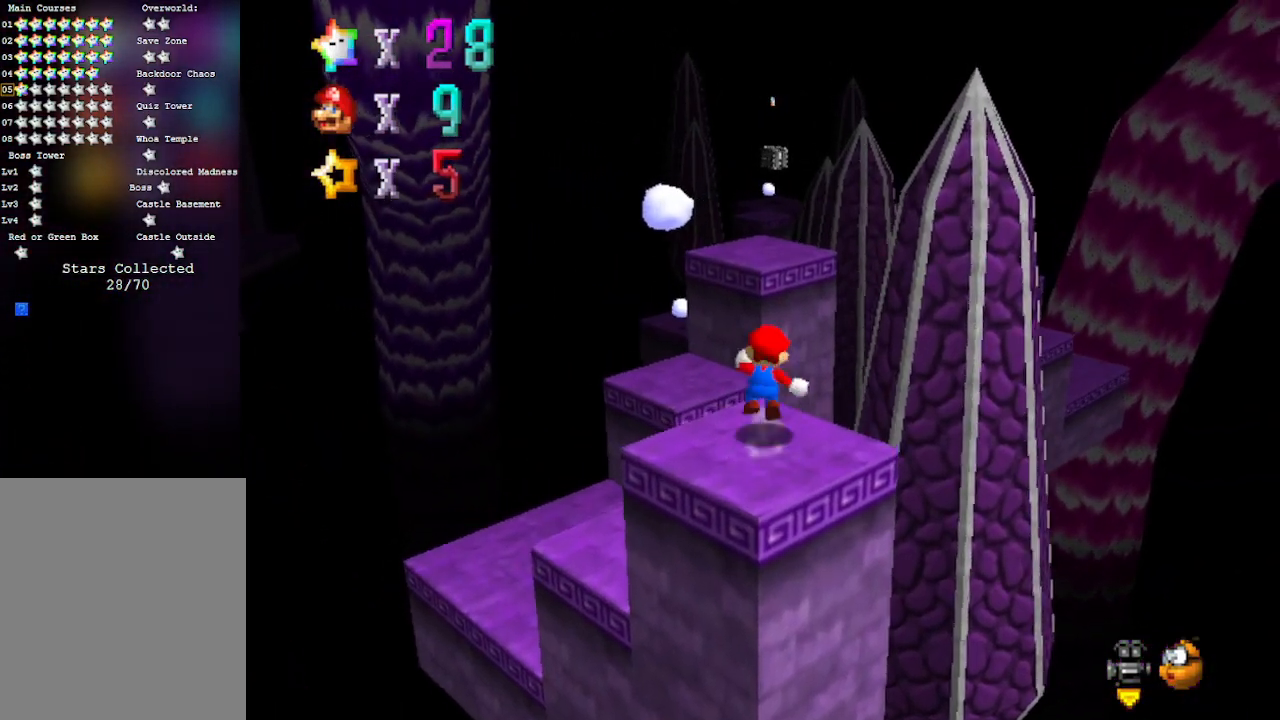
{"buttons": [], "left_stick": "center", "events": [[250, "A", "up"], [250, "left_stick", "up-left"], [483, "left_stick", "center"]]}
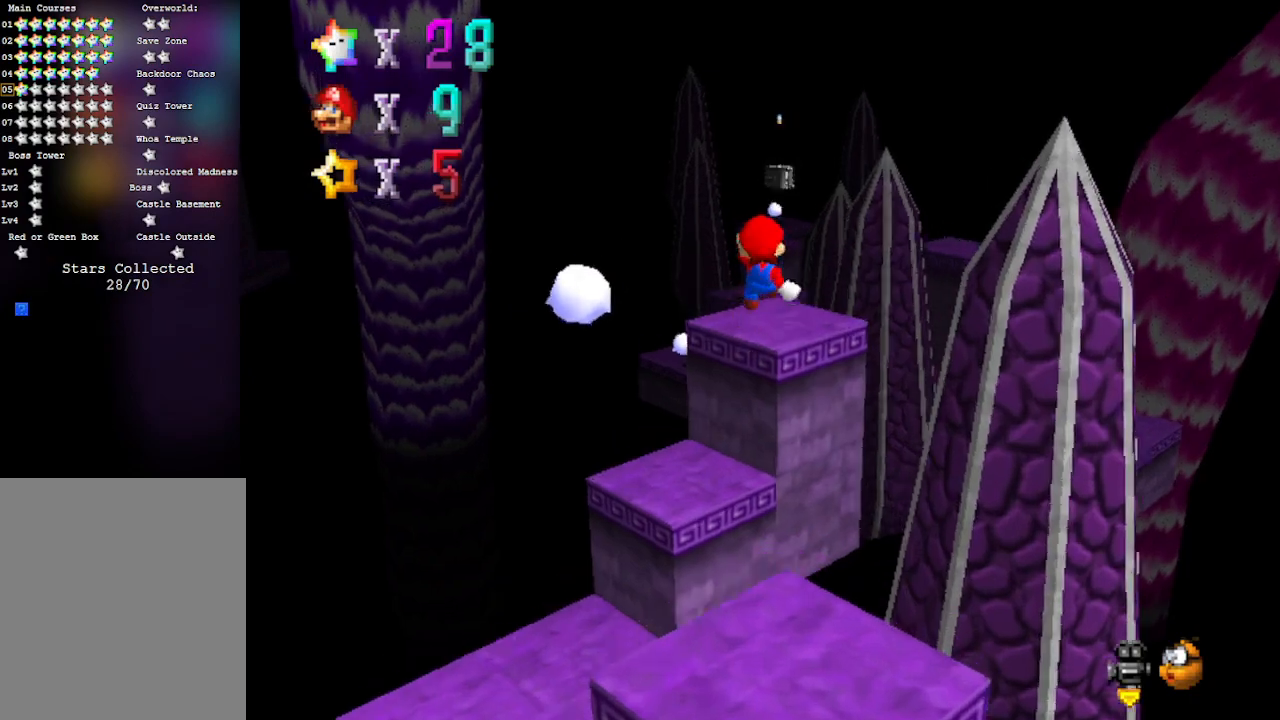
{"buttons": [], "left_stick": "center", "events": [[17, "C_LEFT", "down"], [100, "left_stick", "down-right"], [267, "C_LEFT", "up"], [417, "left_stick", "center"]]}
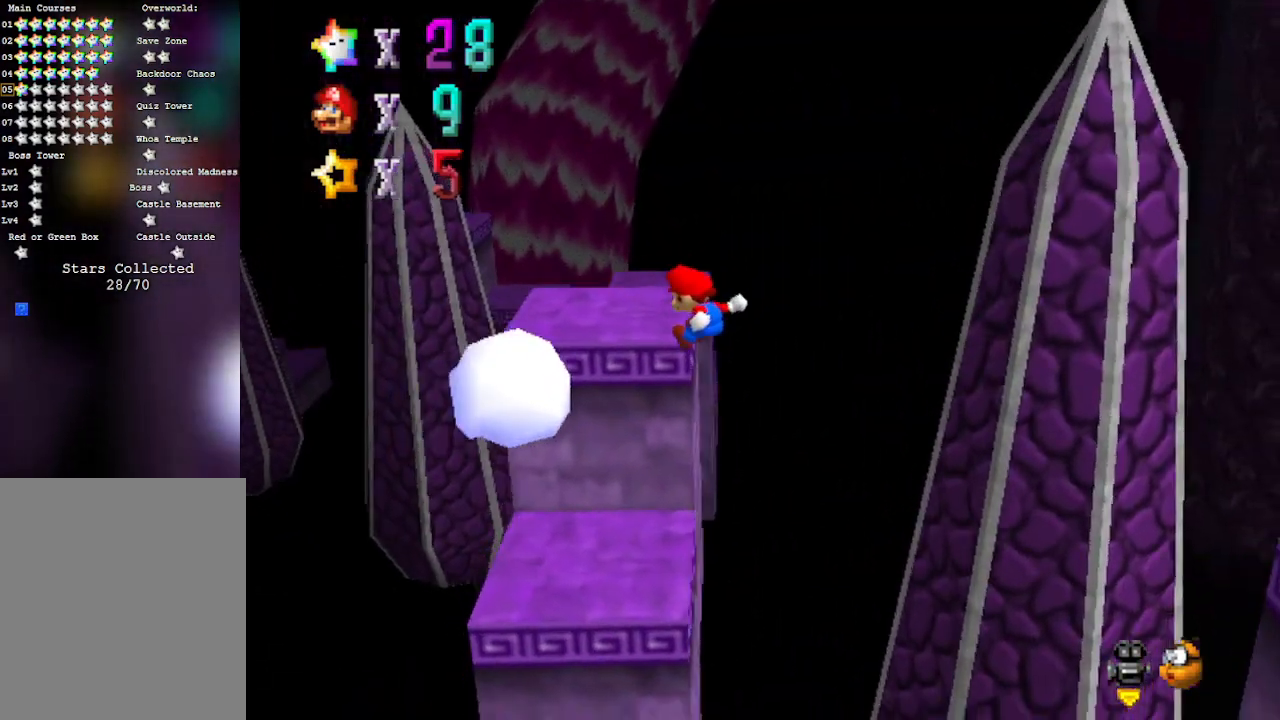
{"buttons": [], "left_stick": "up", "events": [[33, "left_stick", "up-left"], [233, "left_stick", "center"], [267, "A", "down"], [450, "A", "up"], [450, "left_stick", "up"]]}
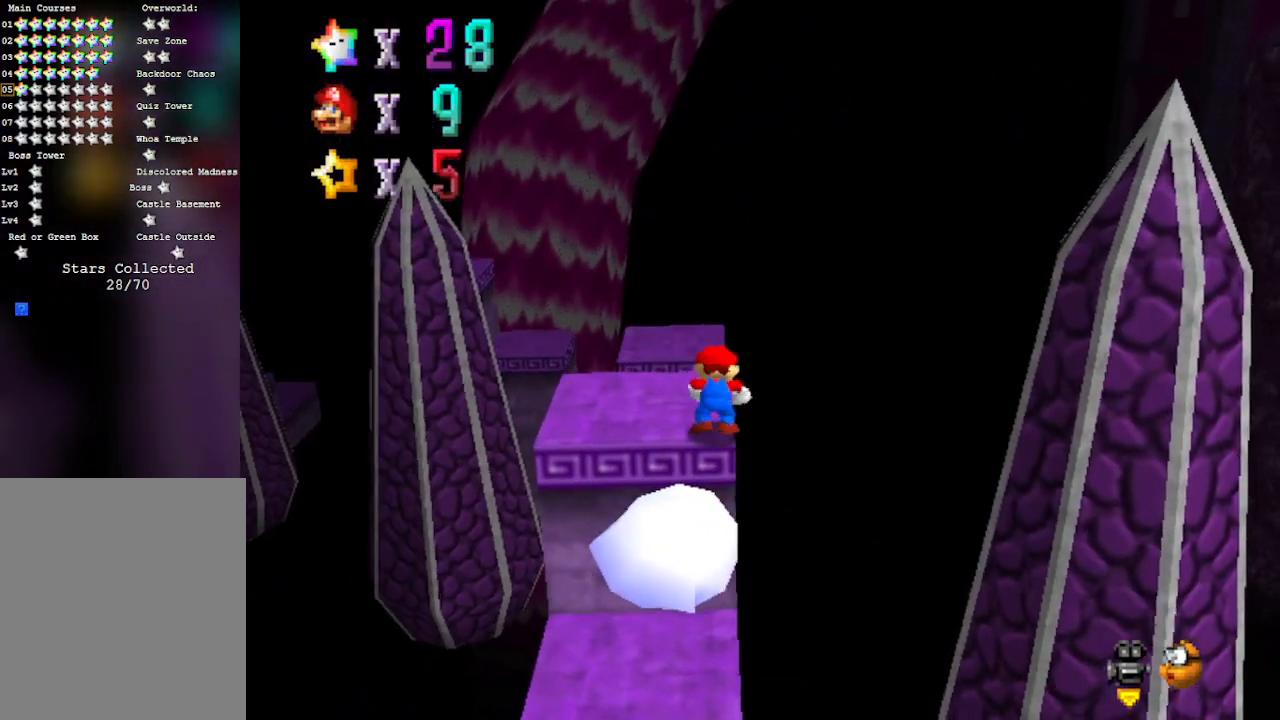
{"buttons": [], "left_stick": "up-right", "events": [[133, "C_RIGHT", "down"], [300, "left_stick", "up-right"], [350, "C_RIGHT", "up"]]}
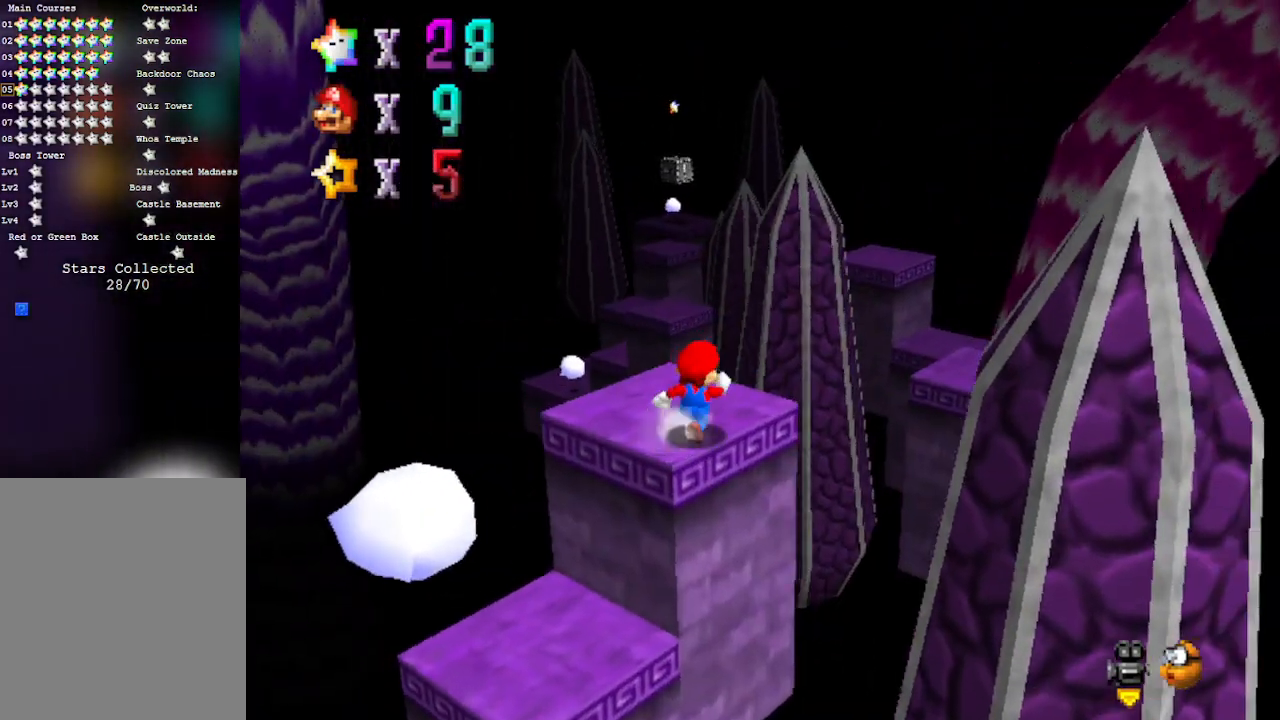
{"buttons": ["A"], "left_stick": "right", "events": [[167, "A", "down"], [450, "left_stick", "right"]]}
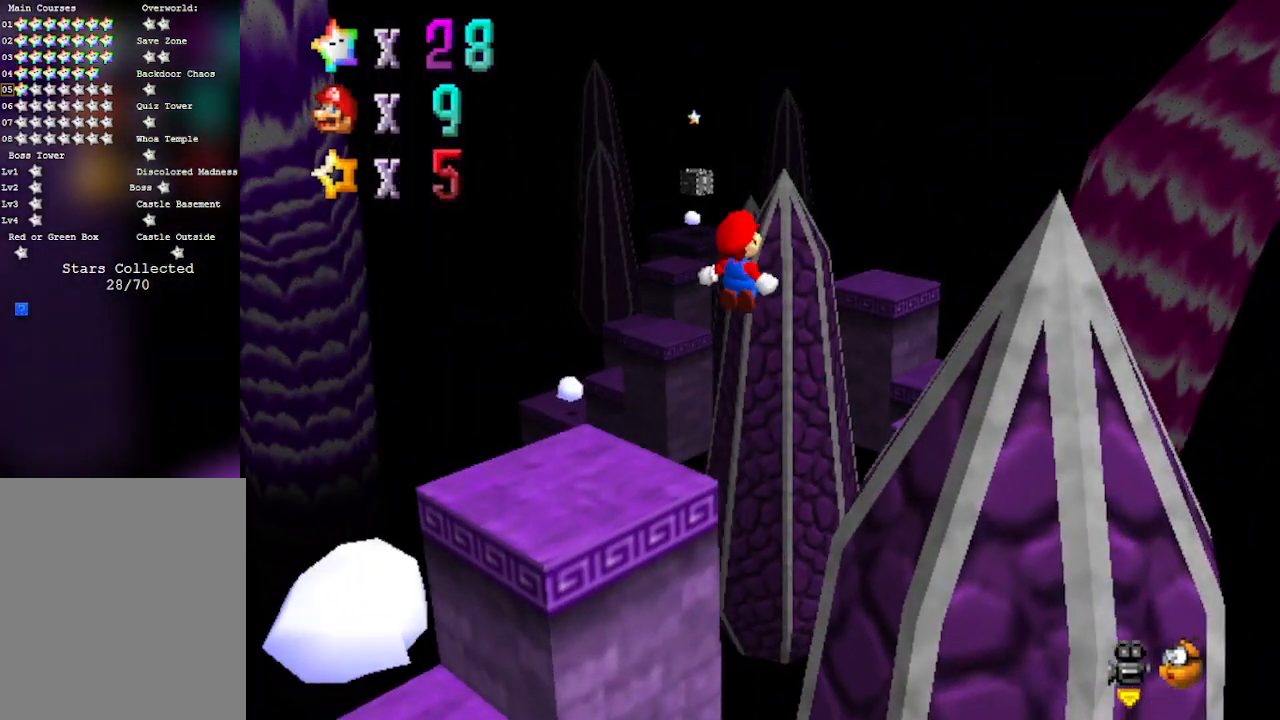
{"buttons": ["A"], "left_stick": "down", "events": [[317, "left_stick", "down-right"], [450, "left_stick", "down"]]}
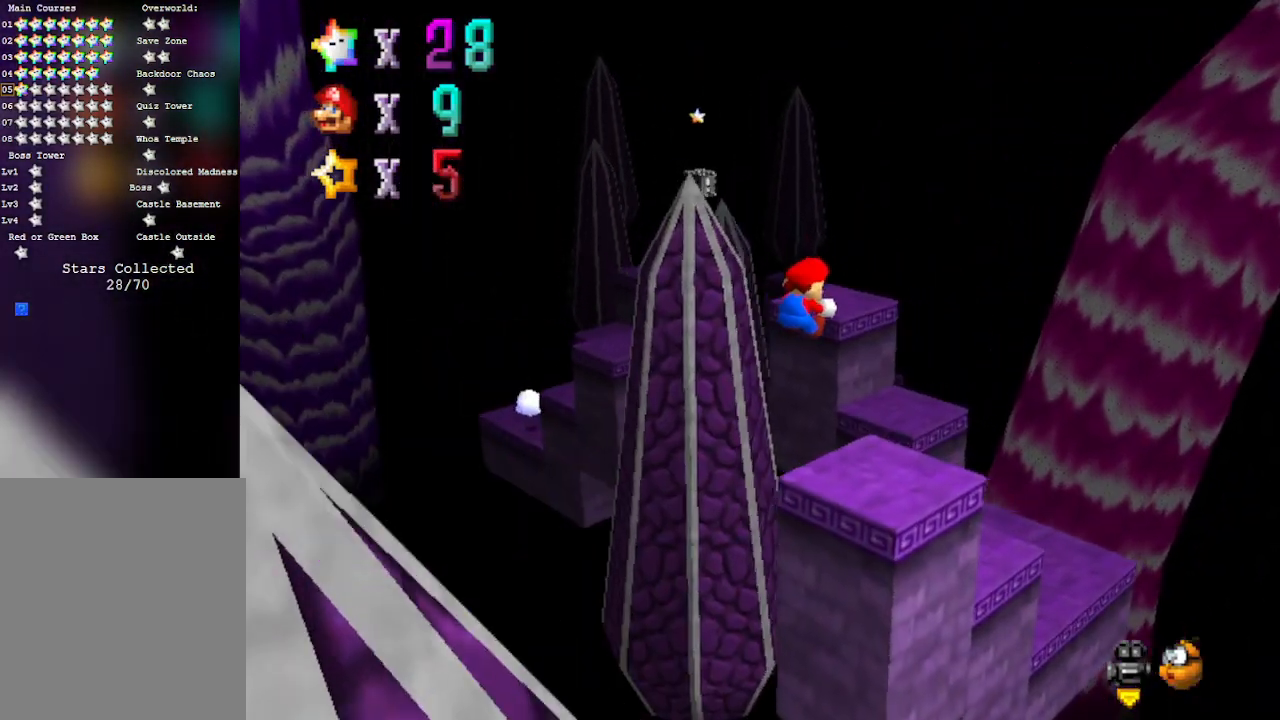
{"buttons": [], "left_stick": "up-right", "events": [[33, "left_stick", "down-left"], [350, "left_stick", "down-right"], [383, "A", "up"], [417, "left_stick", "up-right"]]}
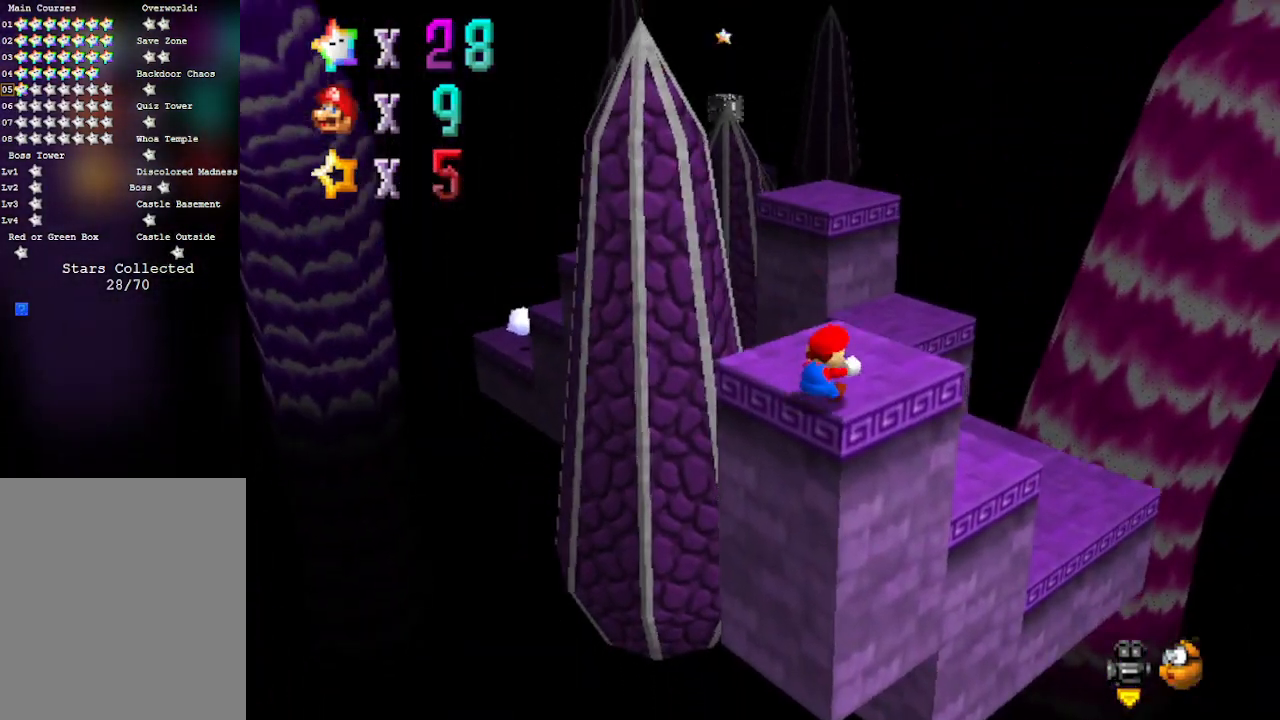
{"buttons": ["A"], "left_stick": "up", "events": [[167, "left_stick", "up"], [283, "A", "down"]]}
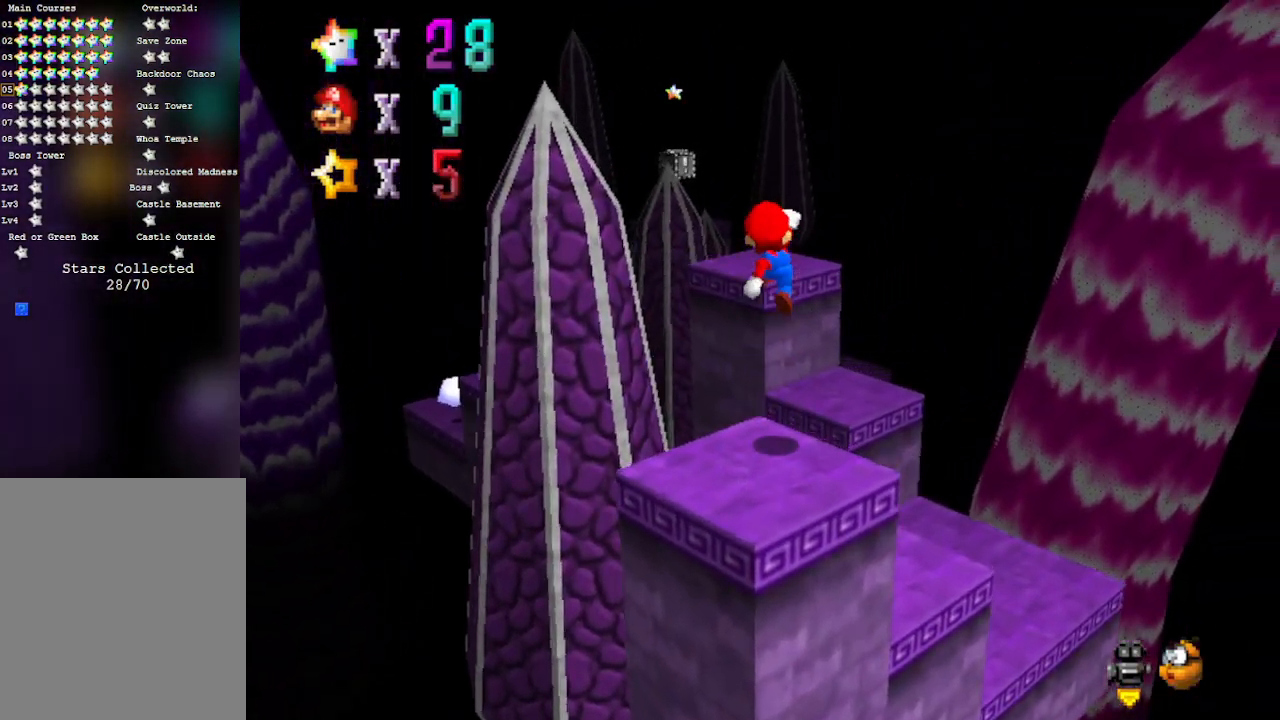
{"buttons": ["A", "B"], "left_stick": "up-right", "events": [[67, "left_stick", "right"], [267, "left_stick", "down-right"], [450, "left_stick", "up-right"], [467, "B", "down"]]}
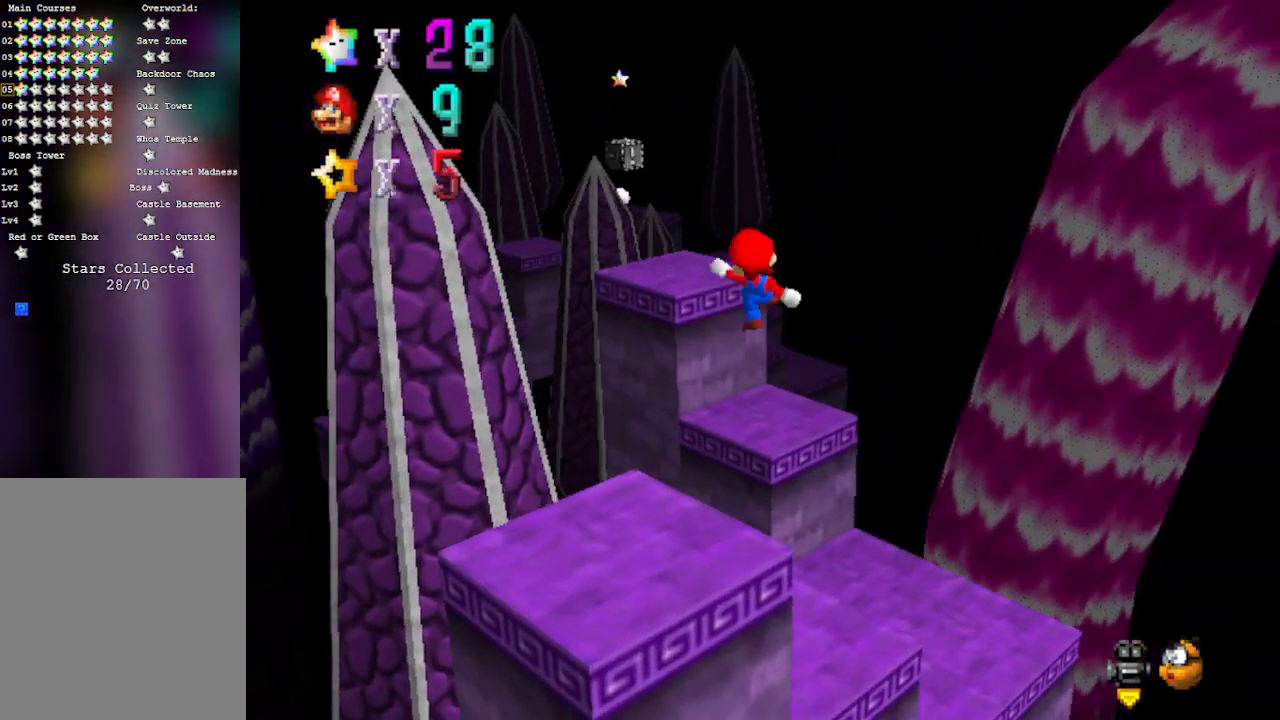
{"buttons": [], "left_stick": "right", "events": [[33, "left_stick", "right"], [200, "A", "up"], [200, "B", "up"]]}
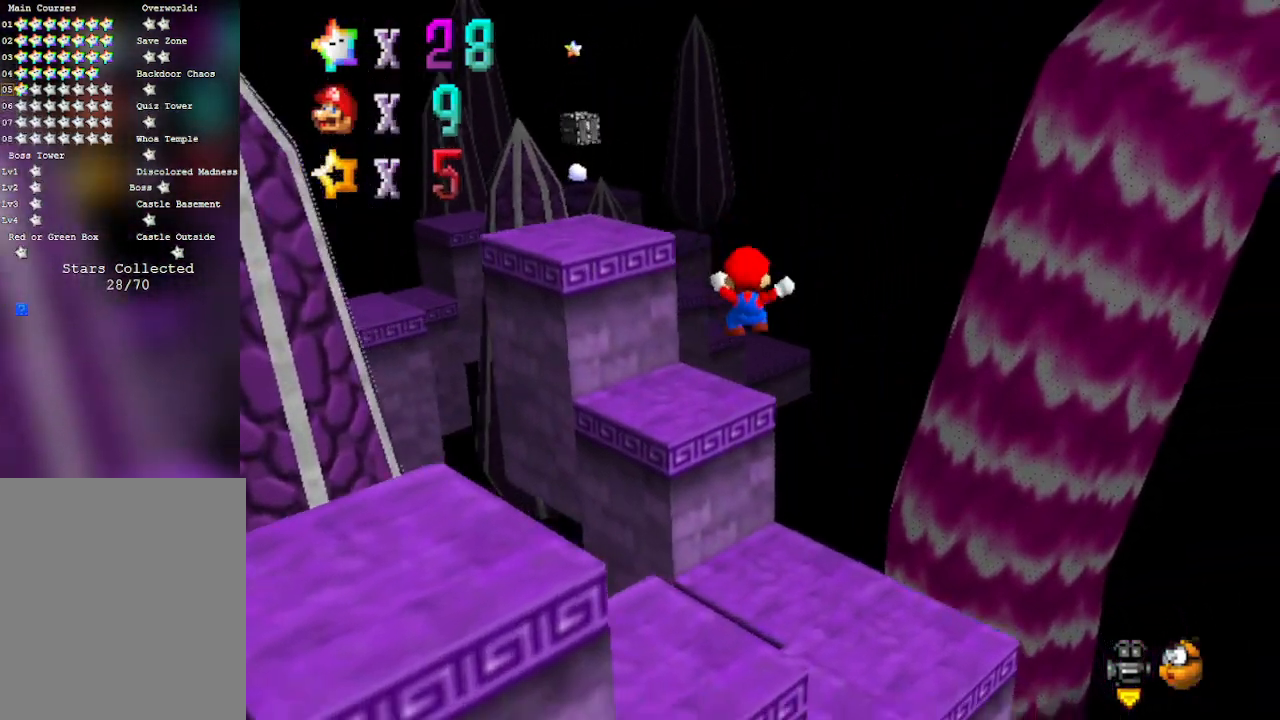
{"buttons": [], "left_stick": "up-left", "events": [[167, "left_stick", "up-right"], [383, "left_stick", "up-left"]]}
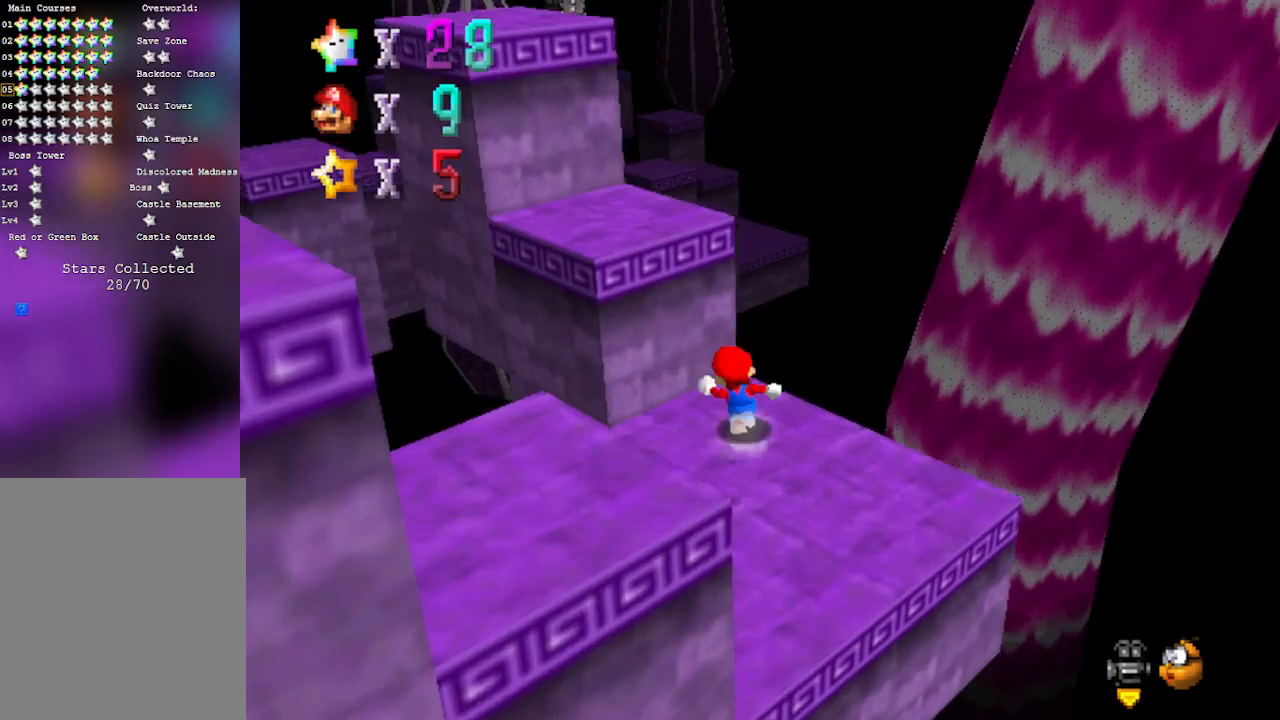
{"buttons": [], "left_stick": "down-left", "events": [[17, "A", "down"], [33, "left_stick", "left"], [267, "left_stick", "down-left"], [467, "A", "up"]]}
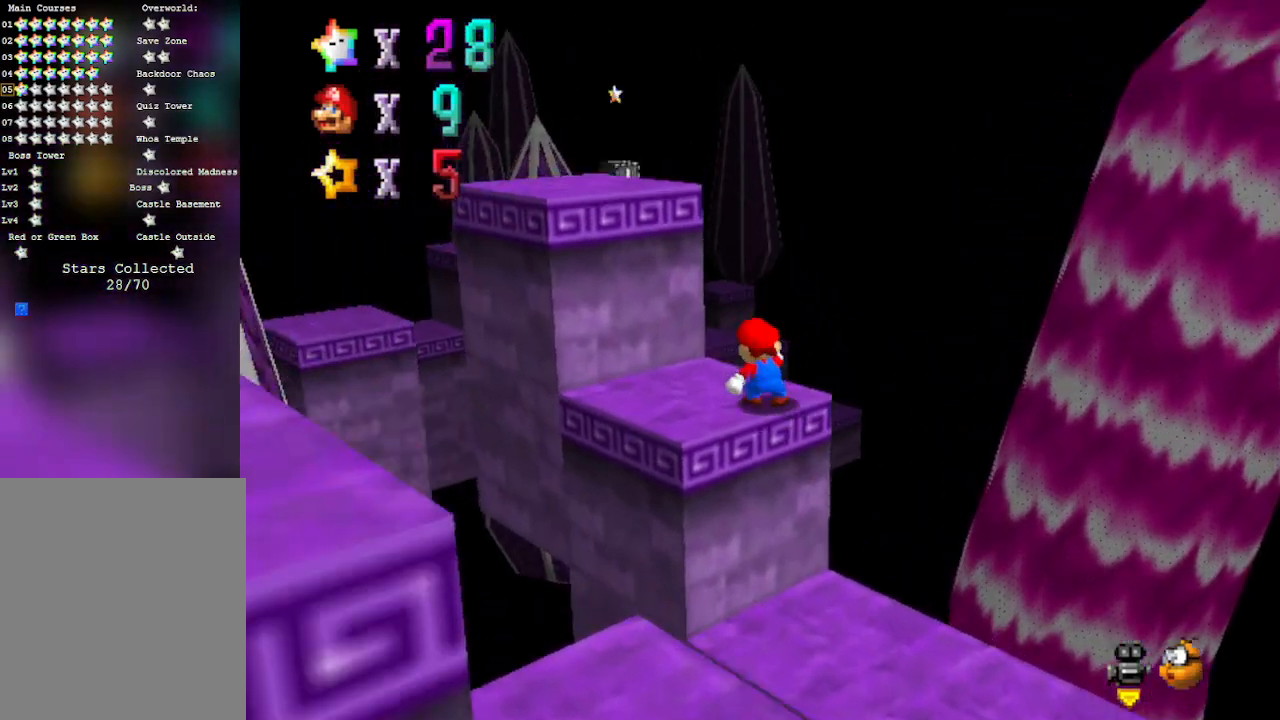
{"buttons": ["A"], "left_stick": "center", "events": [[33, "left_stick", "up-left"], [167, "A", "down"], [417, "left_stick", "down-left"], [483, "left_stick", "center"]]}
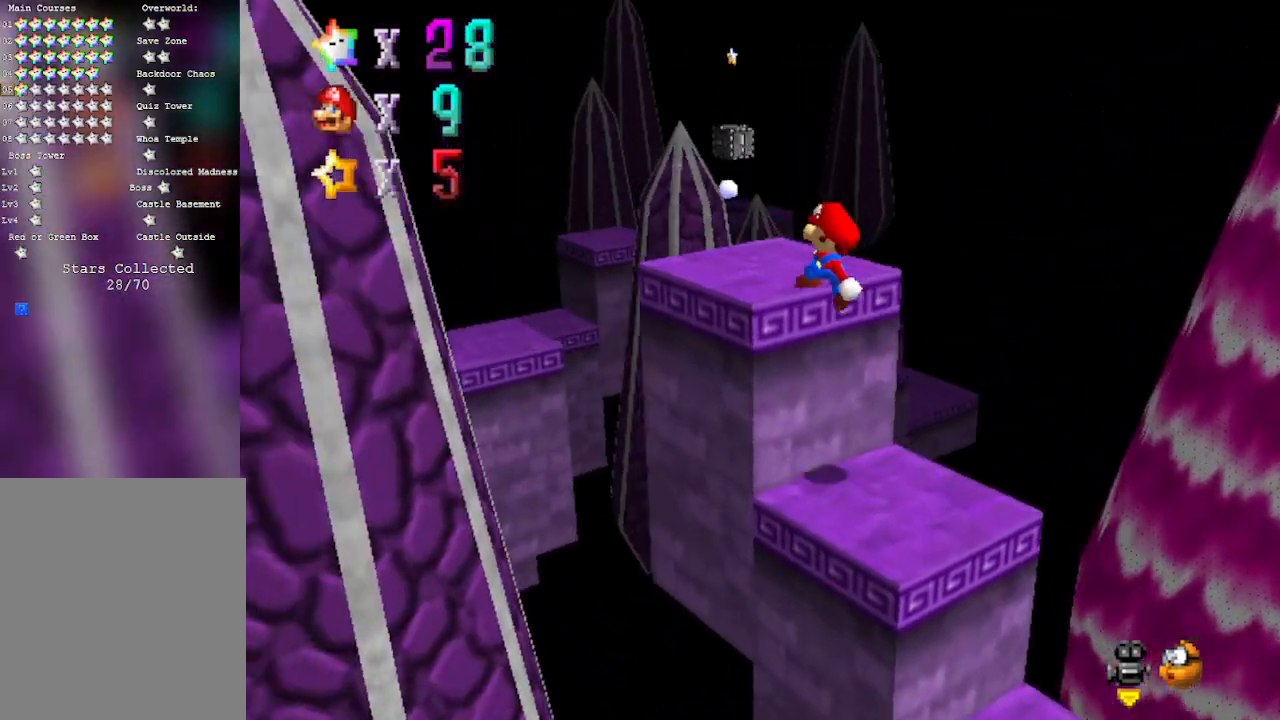
{"buttons": [], "left_stick": "up-left", "events": [[33, "left_stick", "up-right"], [67, "A", "up"], [167, "left_stick", "center"], [450, "left_stick", "up-left"]]}
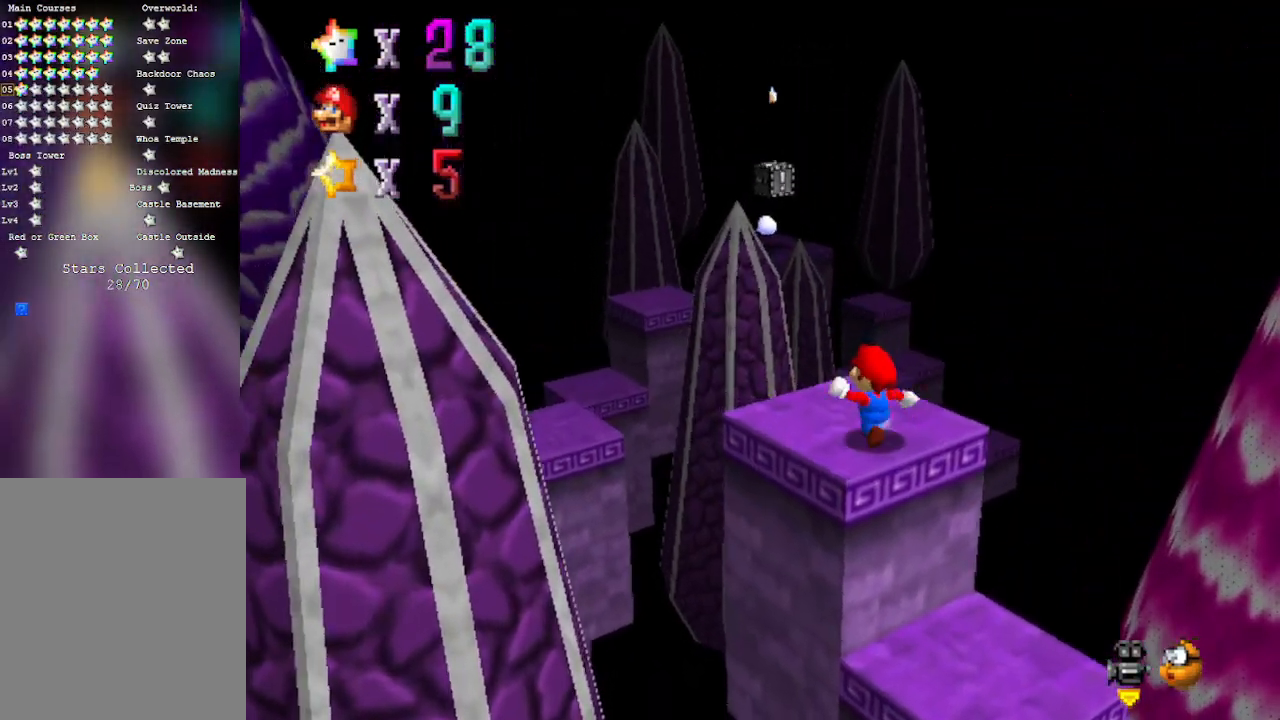
{"buttons": ["A"], "left_stick": "up-left", "events": [[267, "A", "down"]]}
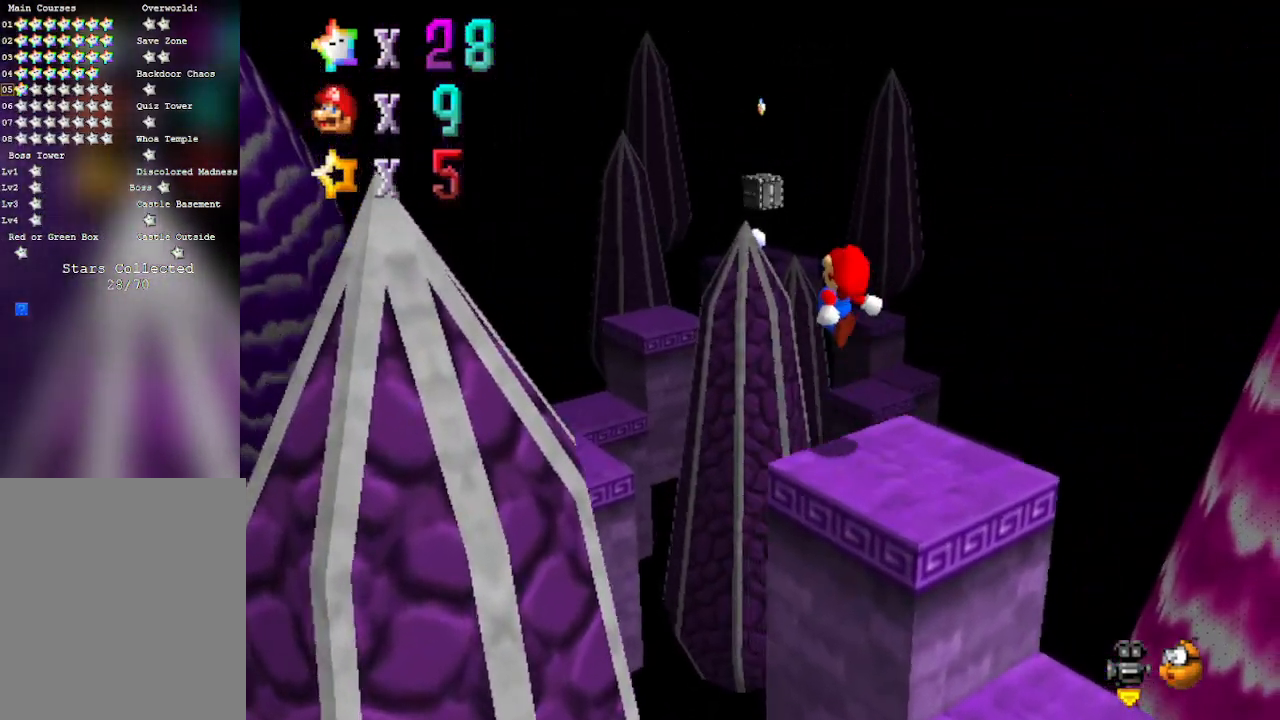
{"buttons": ["A"], "left_stick": "center", "events": [[383, "left_stick", "center"]]}
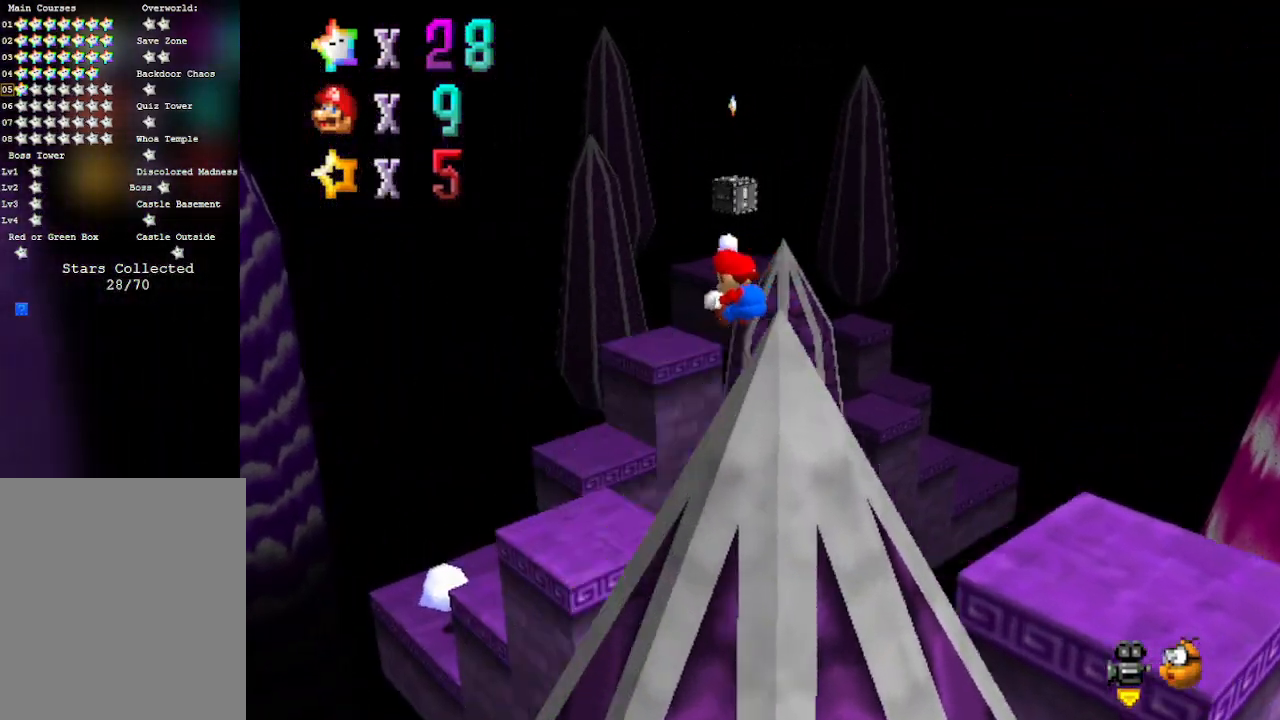
{"buttons": ["A"], "left_stick": "down-left", "events": [[133, "left_stick", "down-right"], [417, "left_stick", "down-left"]]}